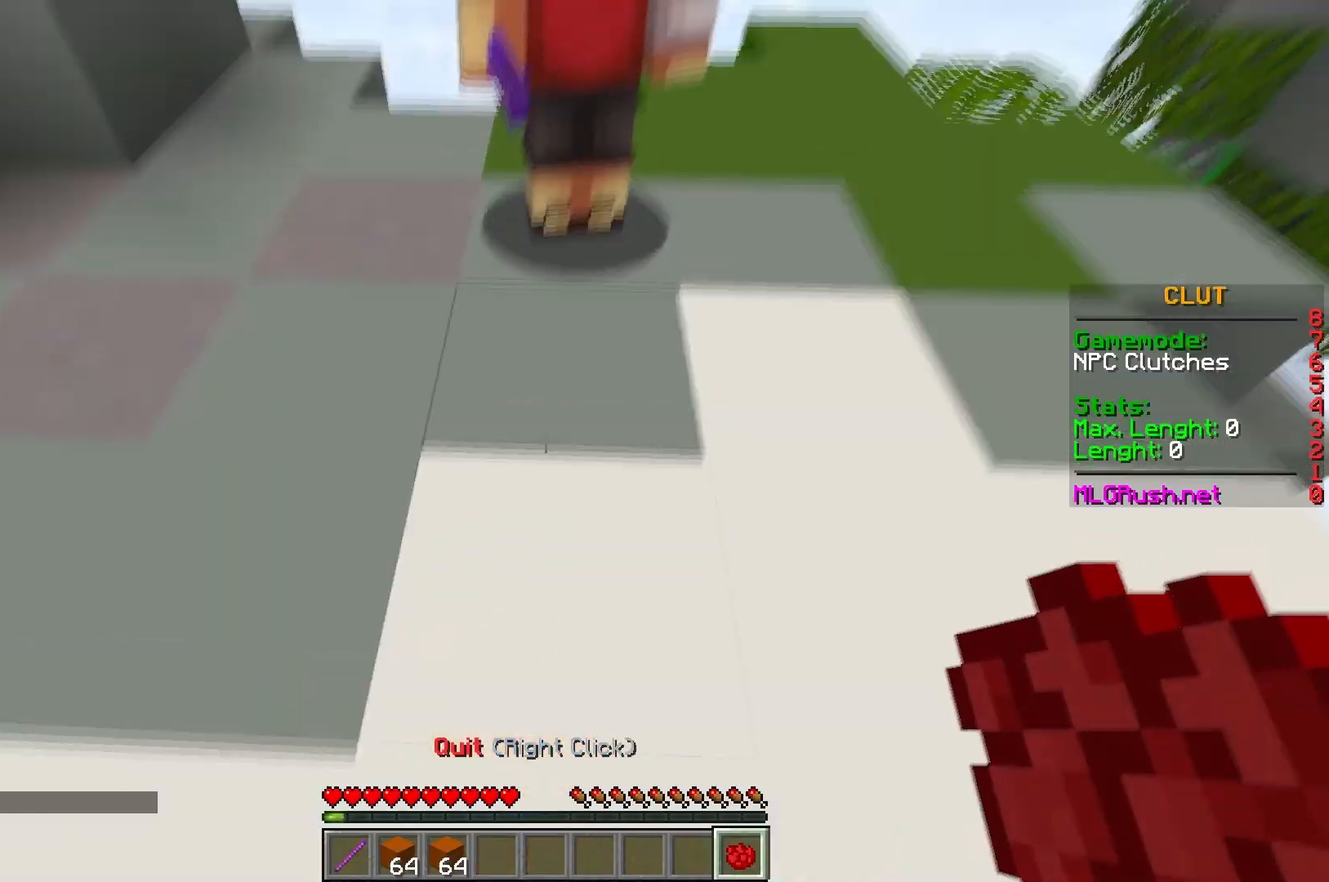
Gameplay with keyboard; each line is a JSON object with the keys held at the frame after it. "events" lists presses ("down") and releases ("up") of "a", "d", "s" and "w" between this image and that frame as [ms after this image, input, new state], when the widget could be followed in between. No other keys are recorded. Mouse input is not recorded.
{"keys": ["w"], "events": []}
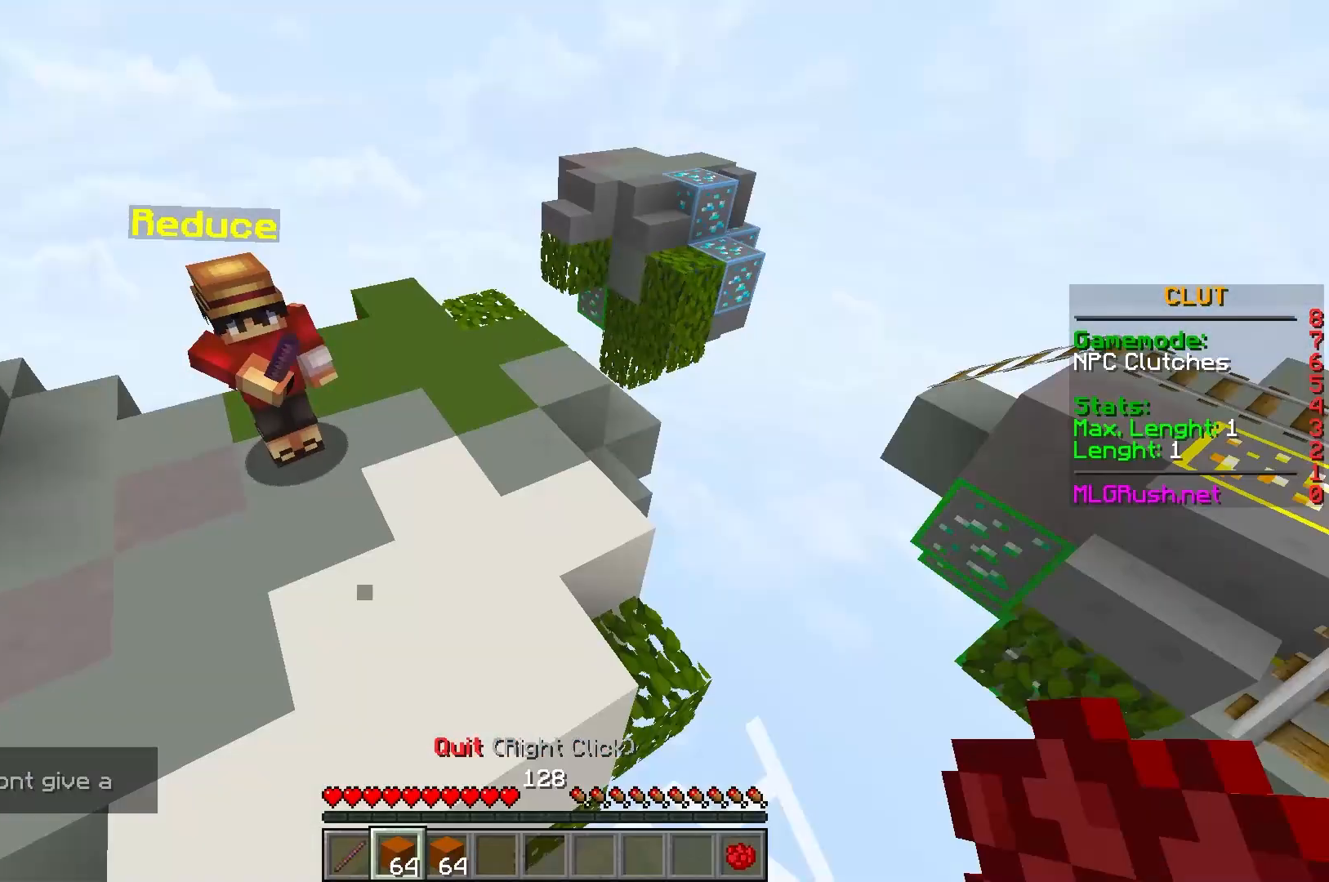
{"keys": ["w"], "events": []}
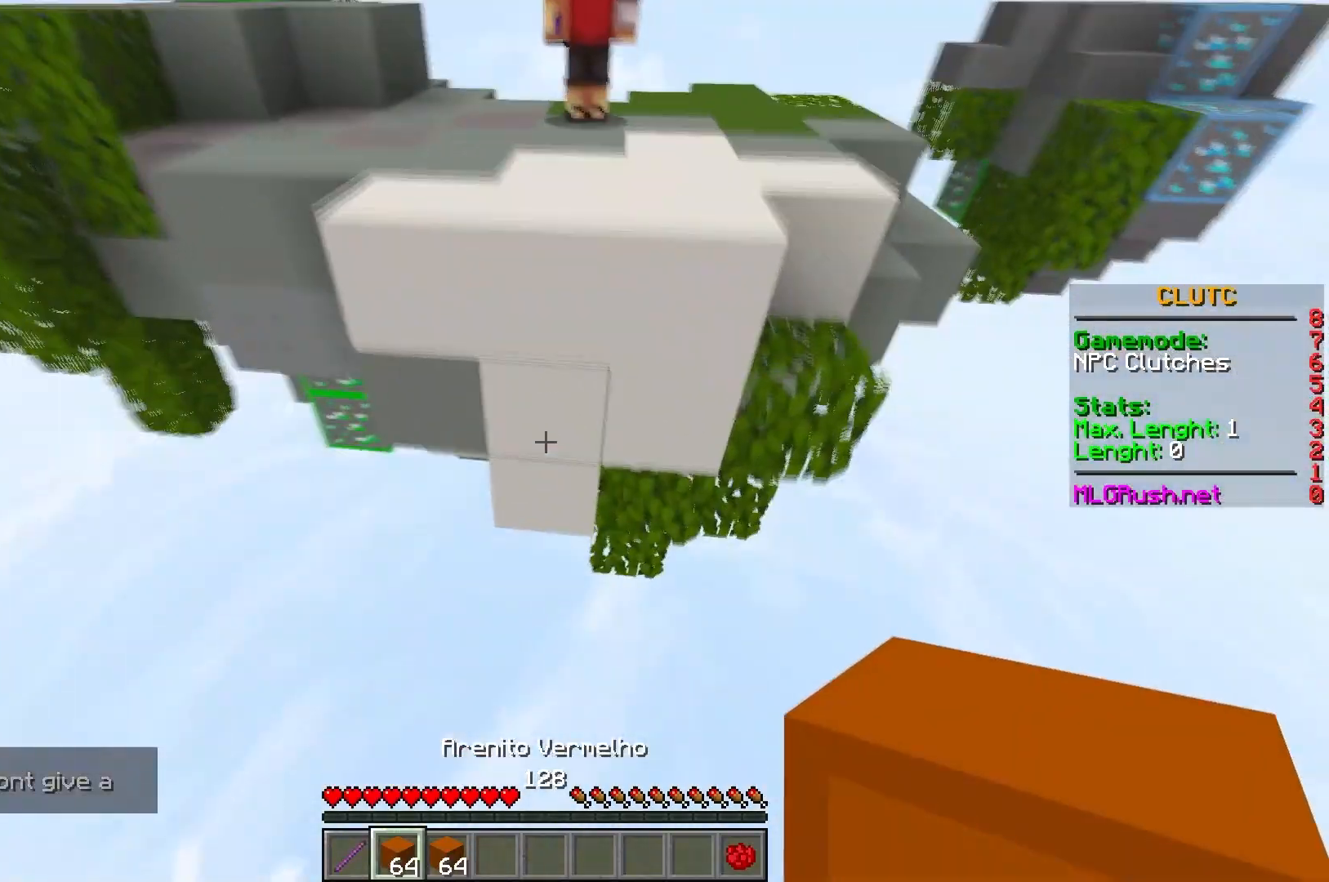
{"keys": ["w"], "events": []}
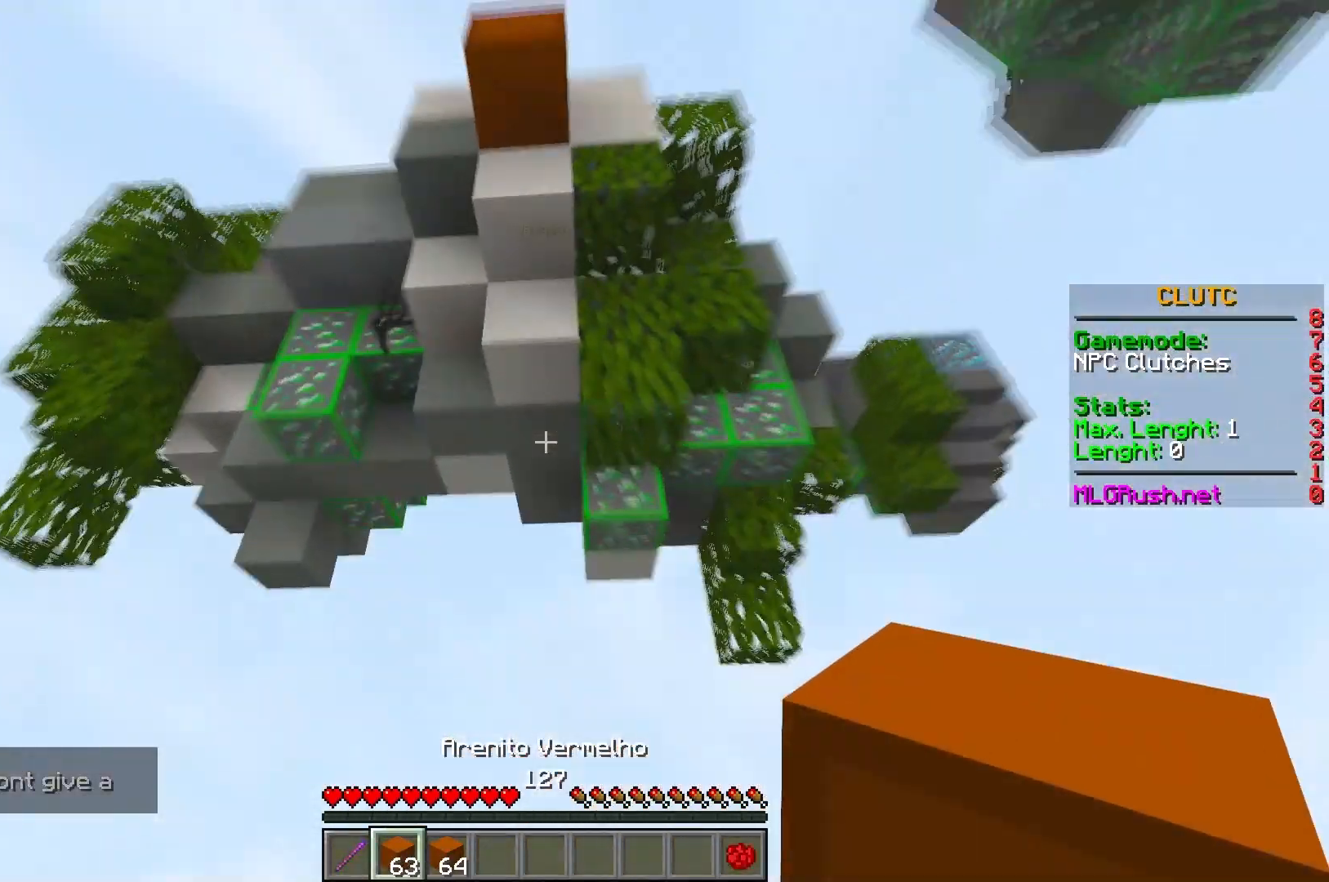
{"keys": [], "events": [[117, "w", "up"], [300, "w", "down"], [500, "w", "up"]]}
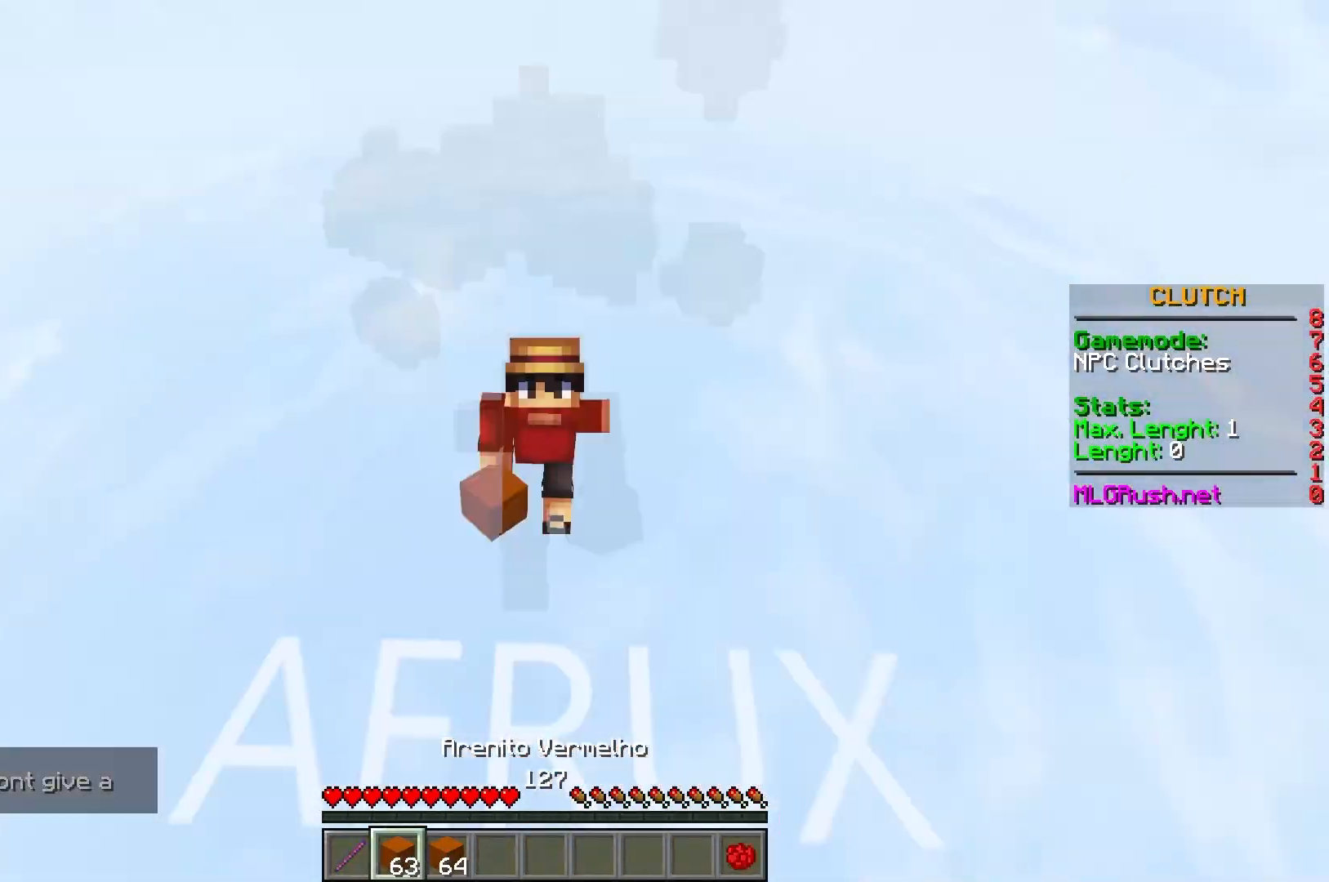
{"keys": [], "events": []}
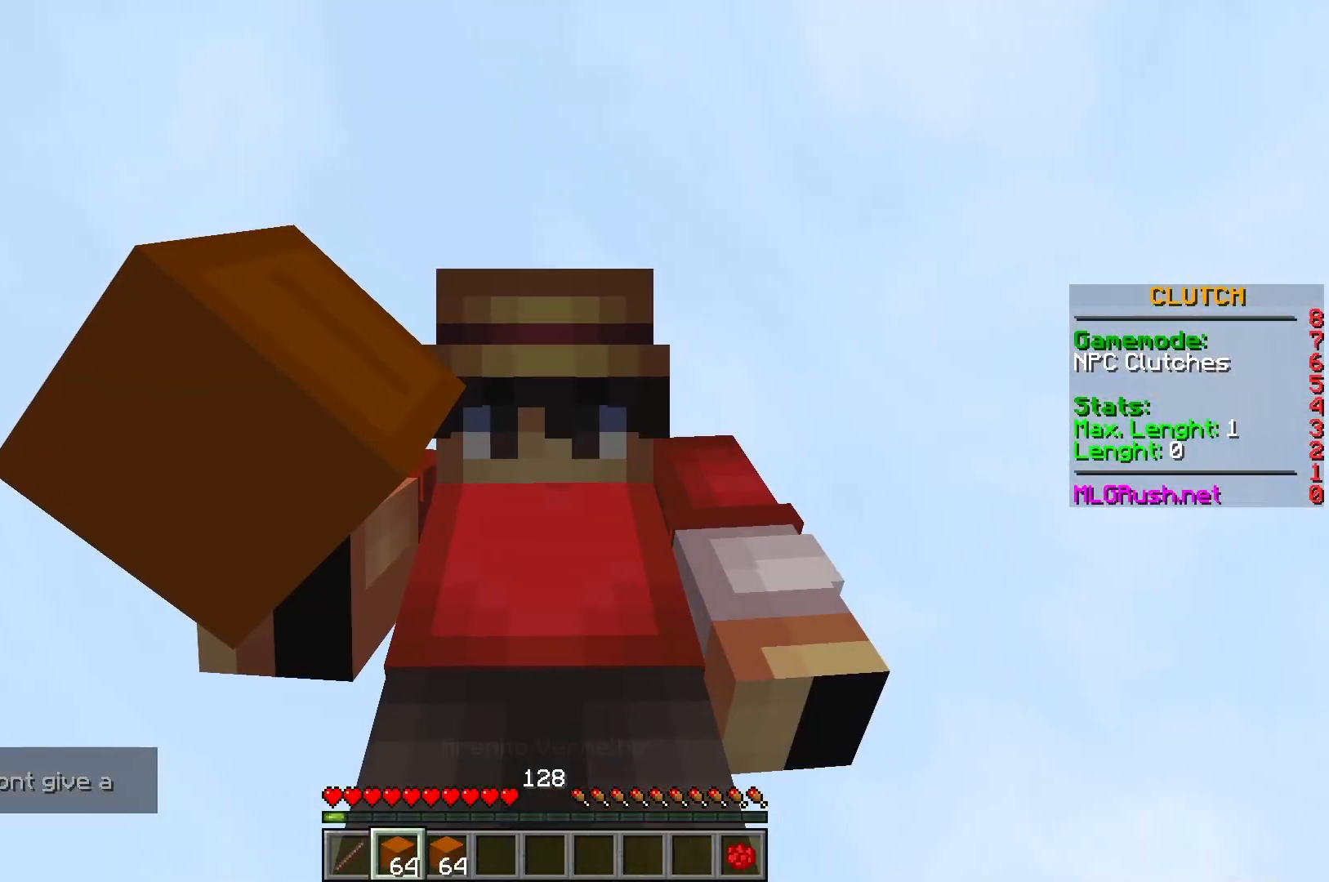
{"keys": ["w"], "events": [[350, "w", "down"]]}
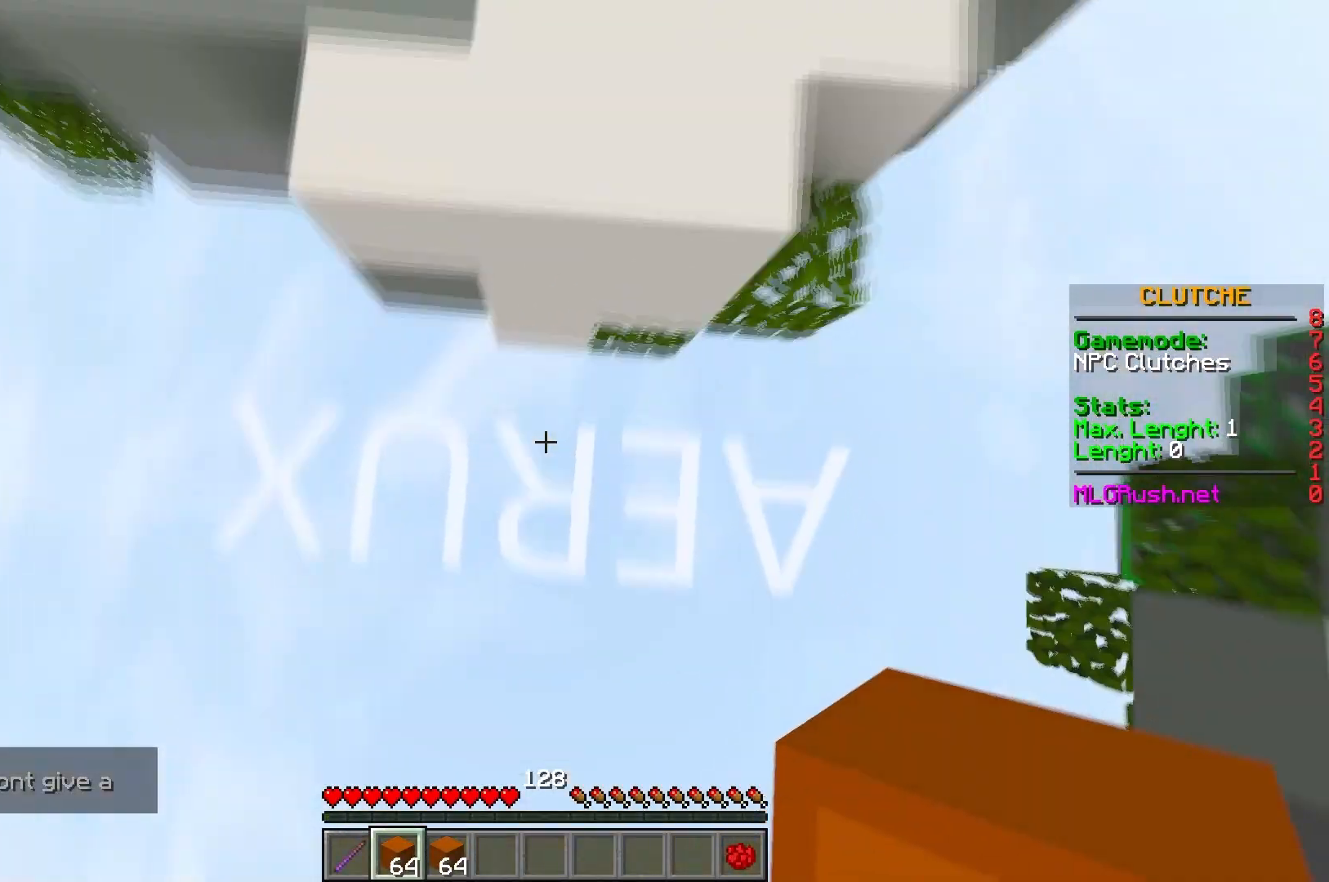
{"keys": ["d", "w"], "events": [[100, "d", "down"]]}
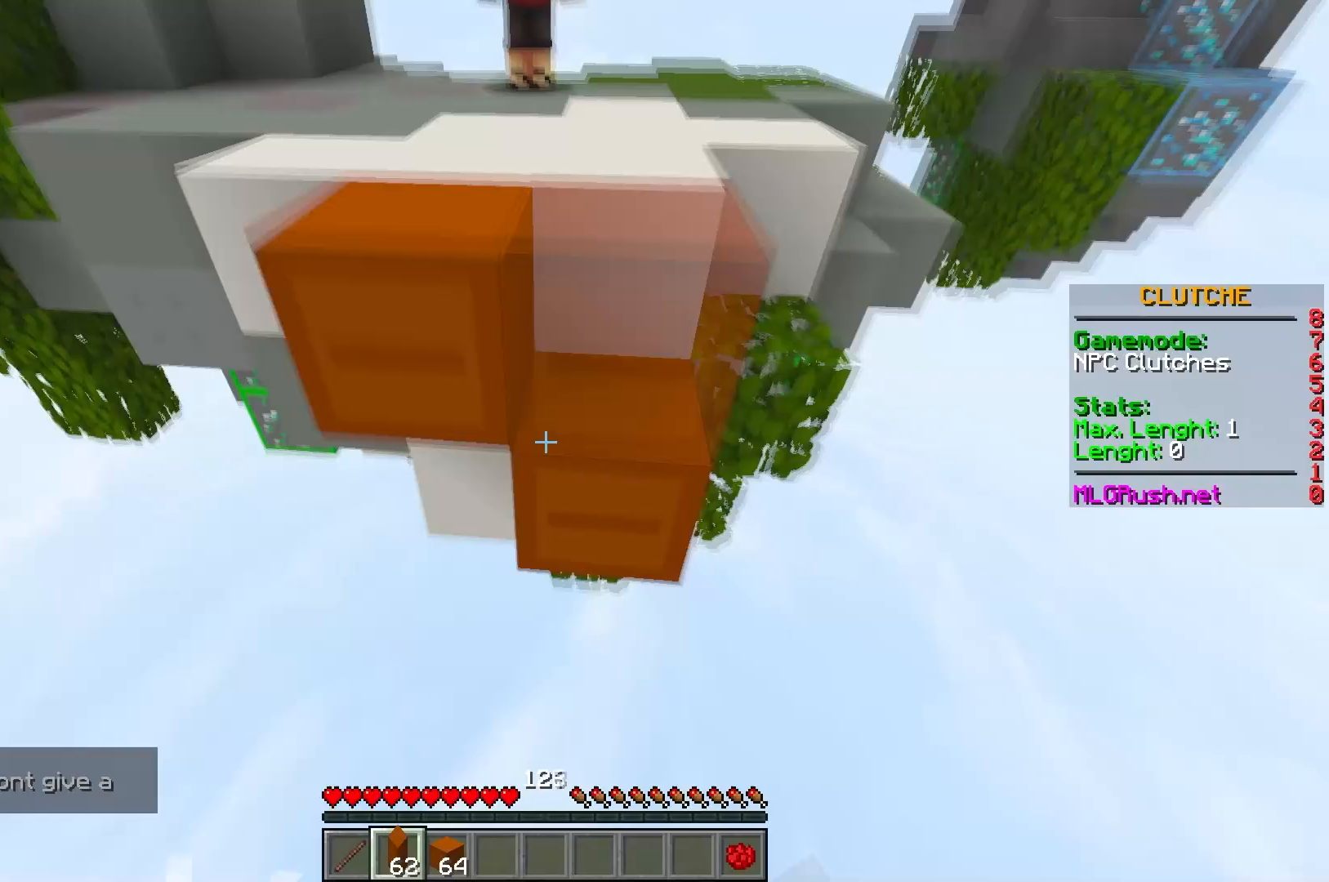
{"keys": [], "events": [[17, "d", "up"], [200, "w", "up"]]}
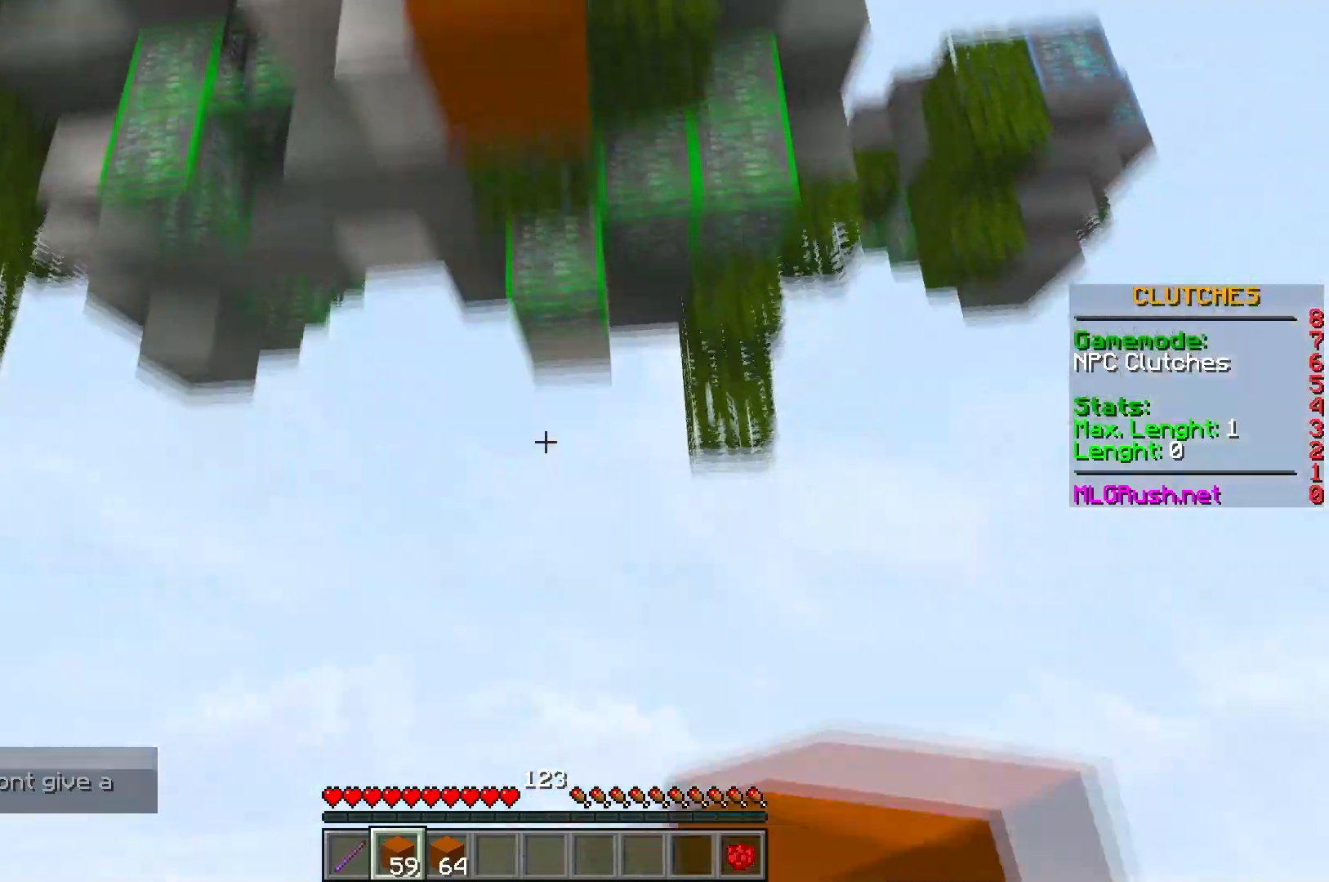
{"keys": [], "events": []}
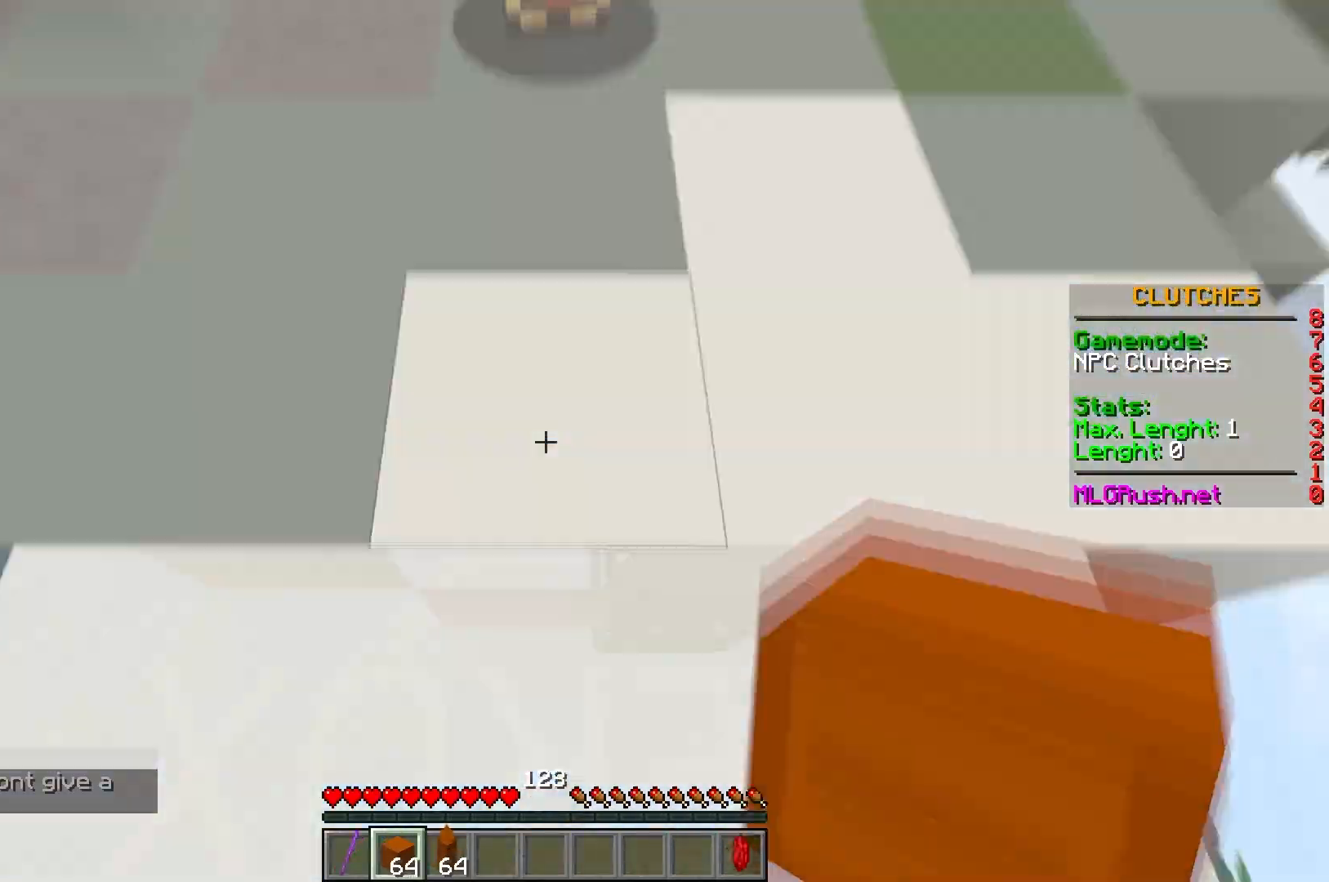
{"keys": ["w"], "events": [[233, "w", "down"]]}
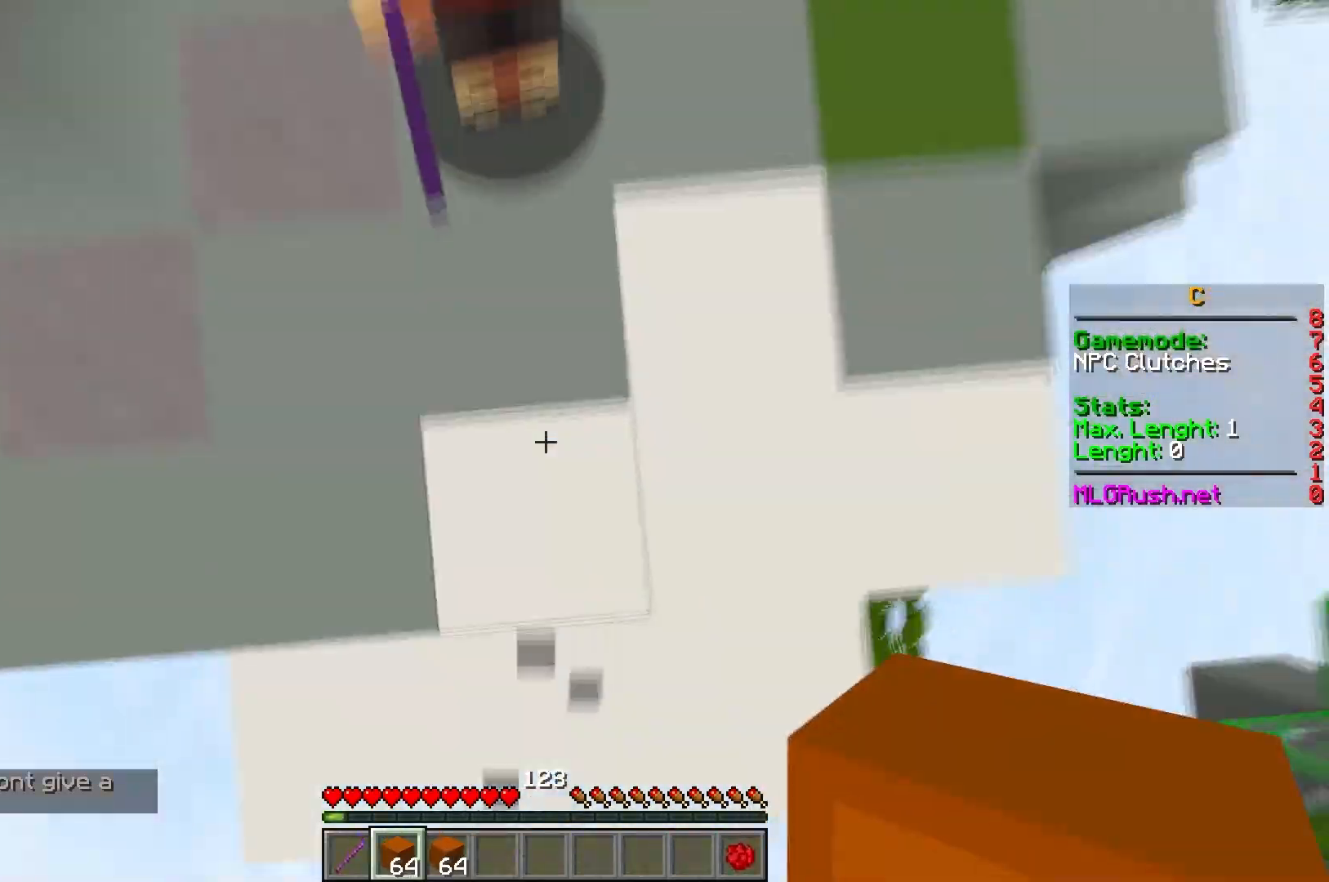
{"keys": ["w"], "events": []}
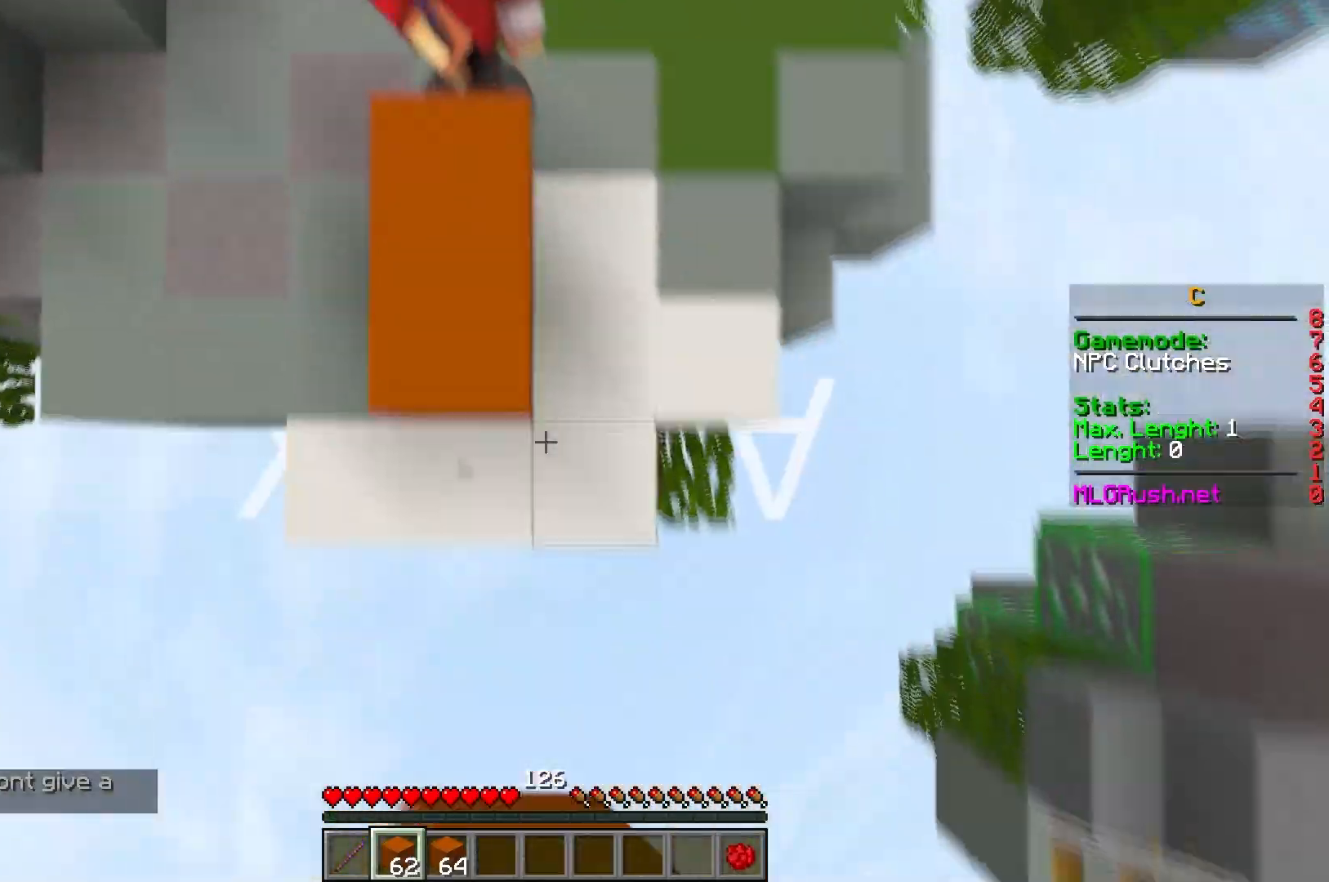
{"keys": ["w"], "events": []}
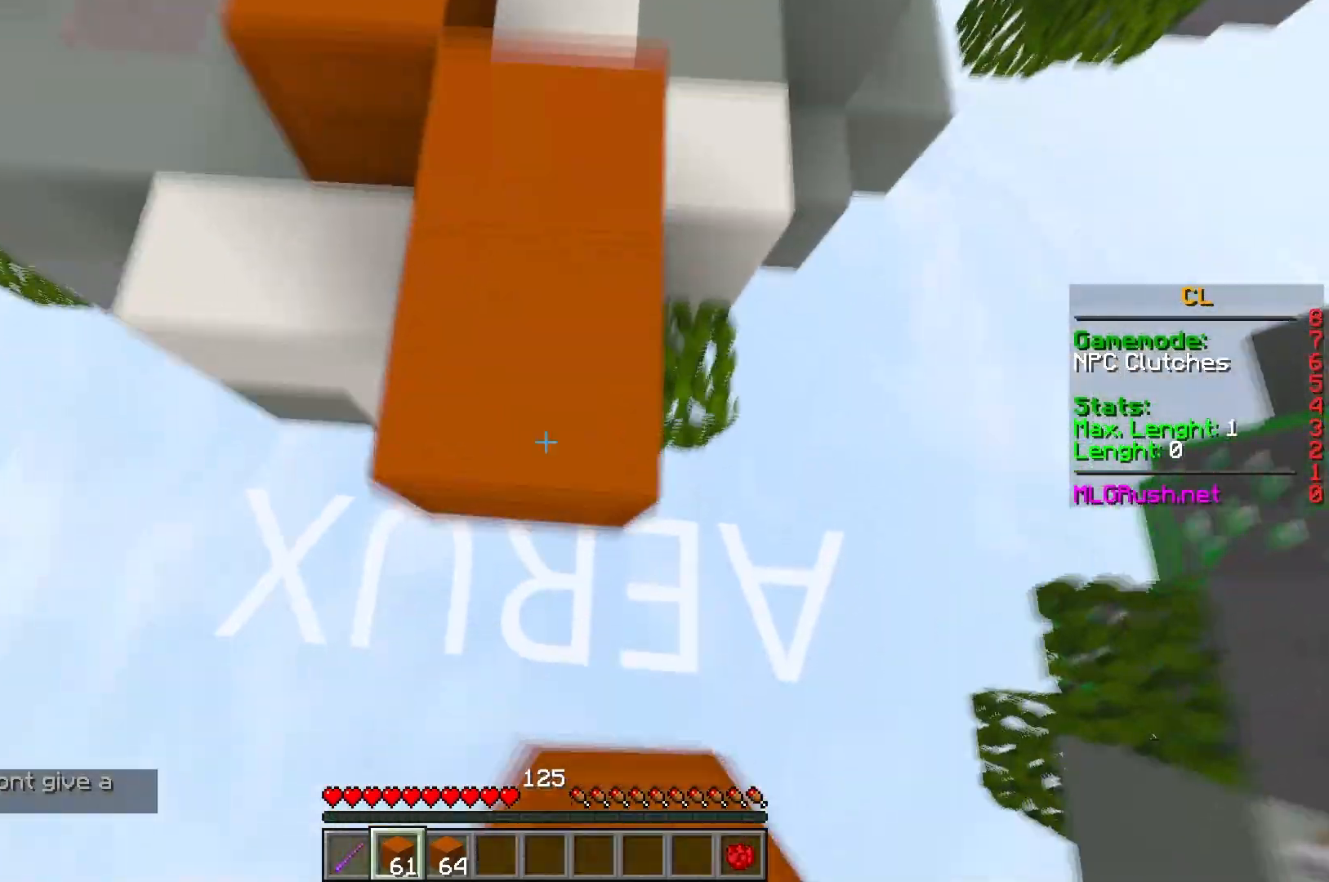
{"keys": ["d", "w"], "events": [[400, "d", "down"]]}
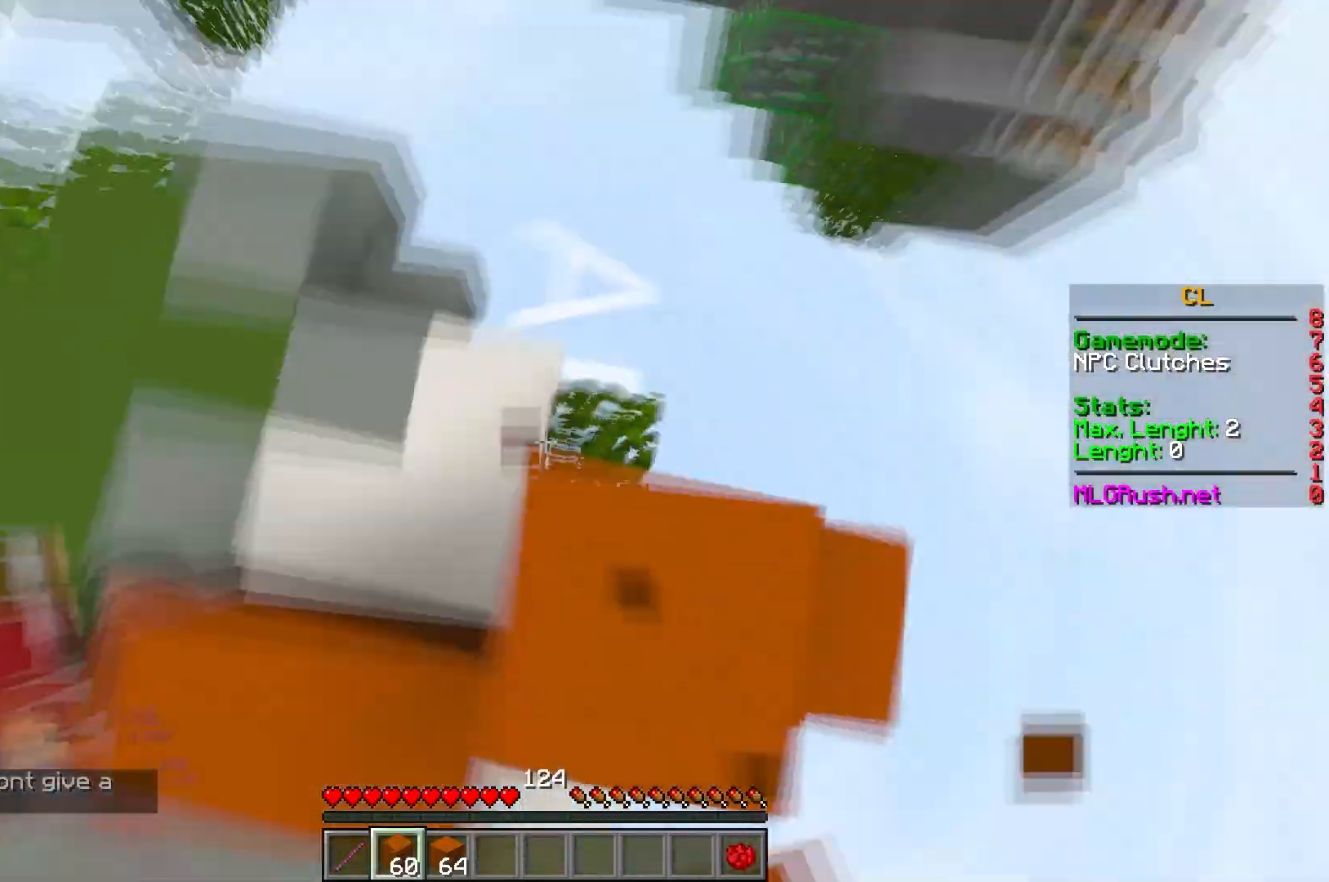
{"keys": ["a", "w"], "events": [[217, "a", "down"], [267, "d", "up"]]}
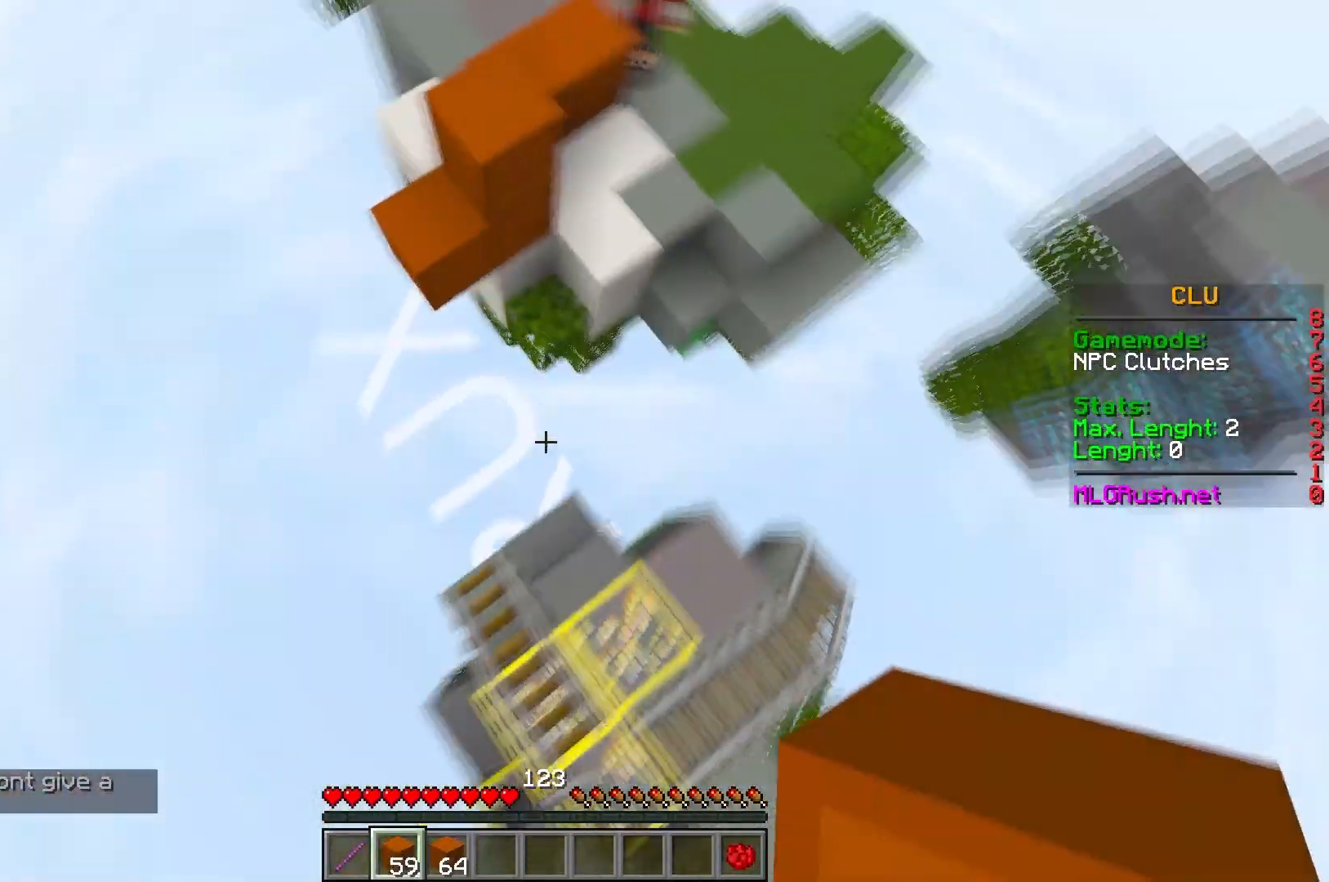
{"keys": ["a", "w"], "events": [[117, "a", "up"], [183, "d", "down"], [350, "a", "down"], [383, "d", "up"]]}
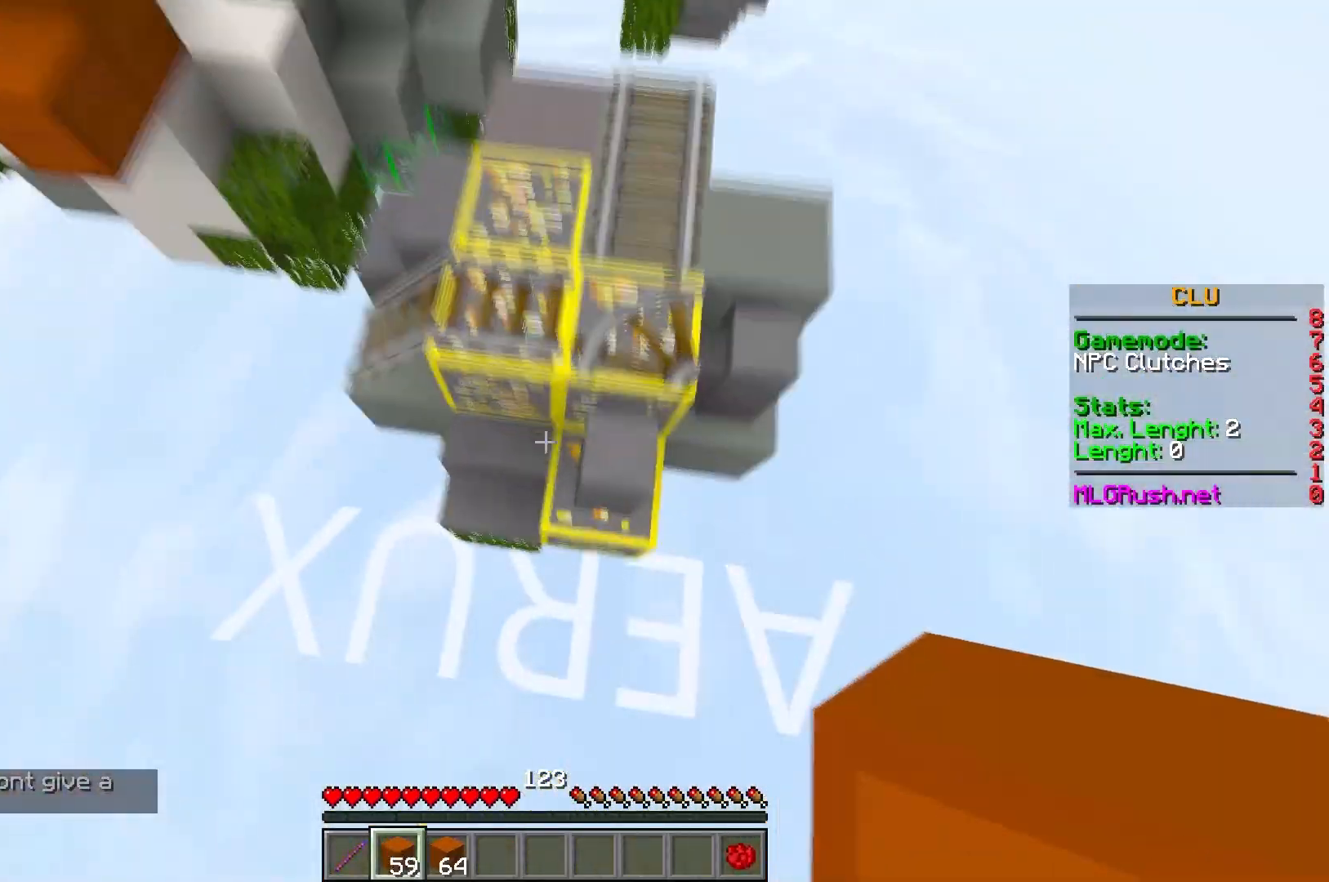
{"keys": ["w"], "events": [[100, "a", "up"], [200, "d", "down"], [450, "d", "up"]]}
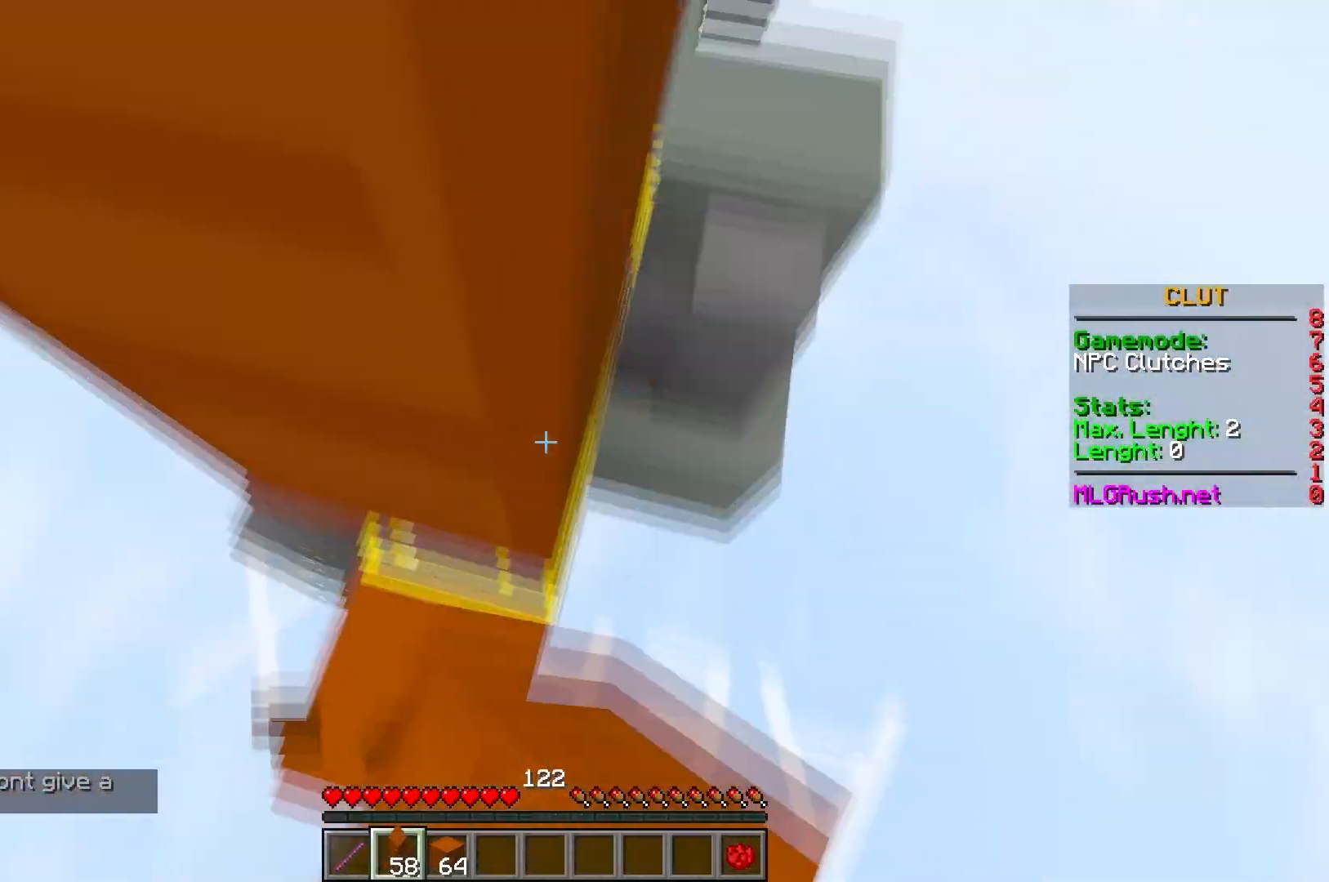
{"keys": ["d", "w"], "events": [[200, "d", "down"]]}
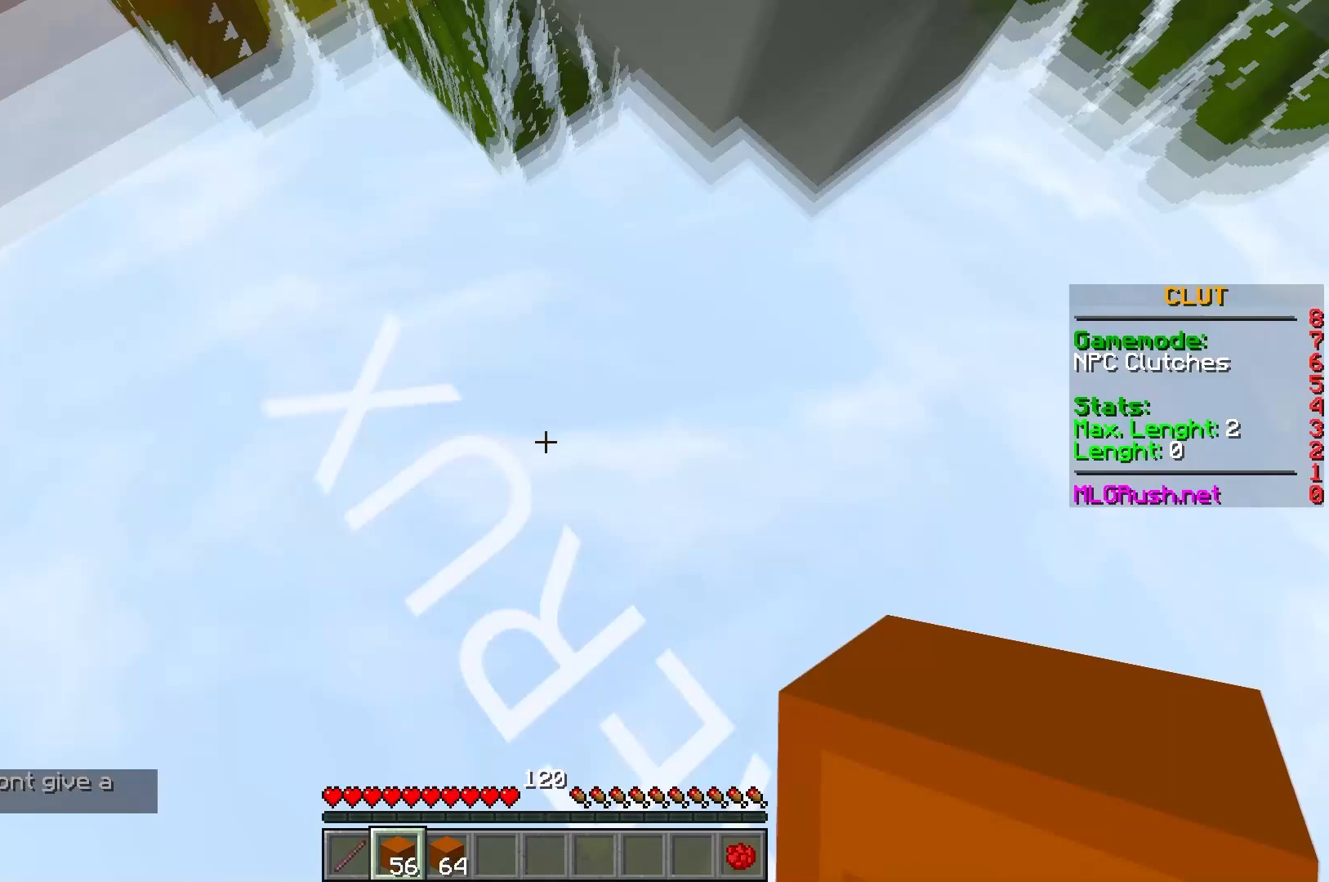
{"keys": [], "events": [[133, "d", "up"], [233, "w", "up"]]}
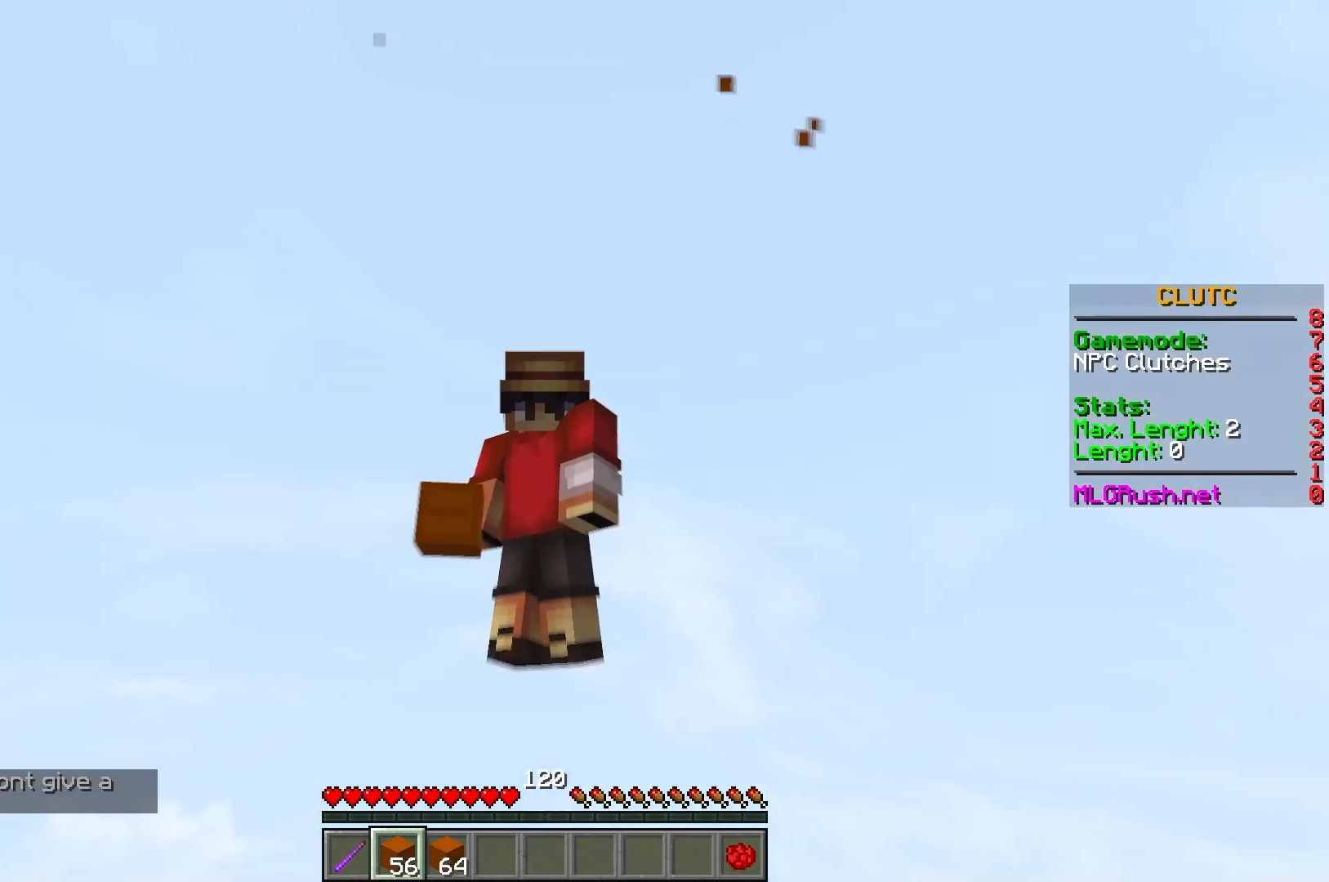
{"keys": [], "events": []}
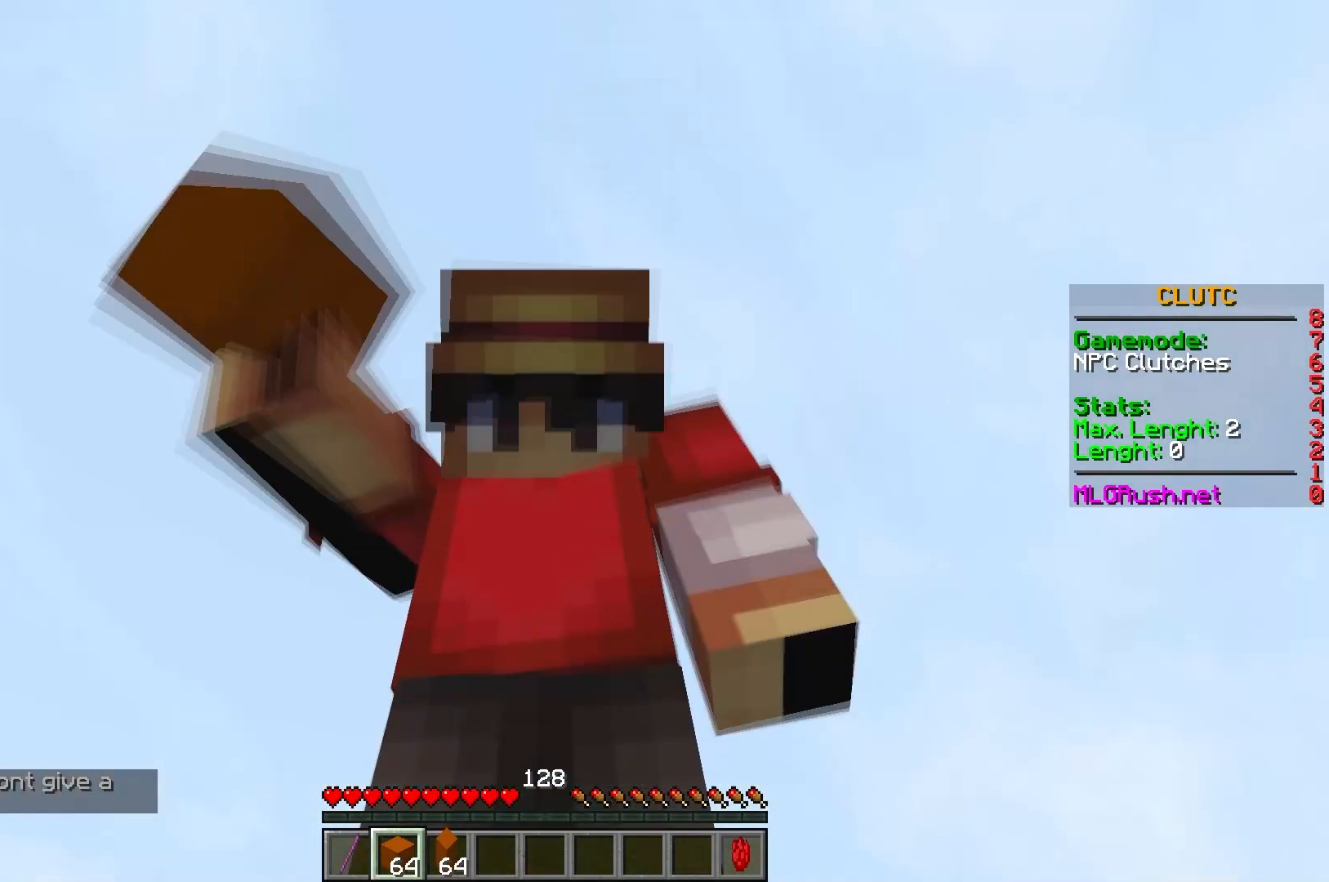
{"keys": [], "events": []}
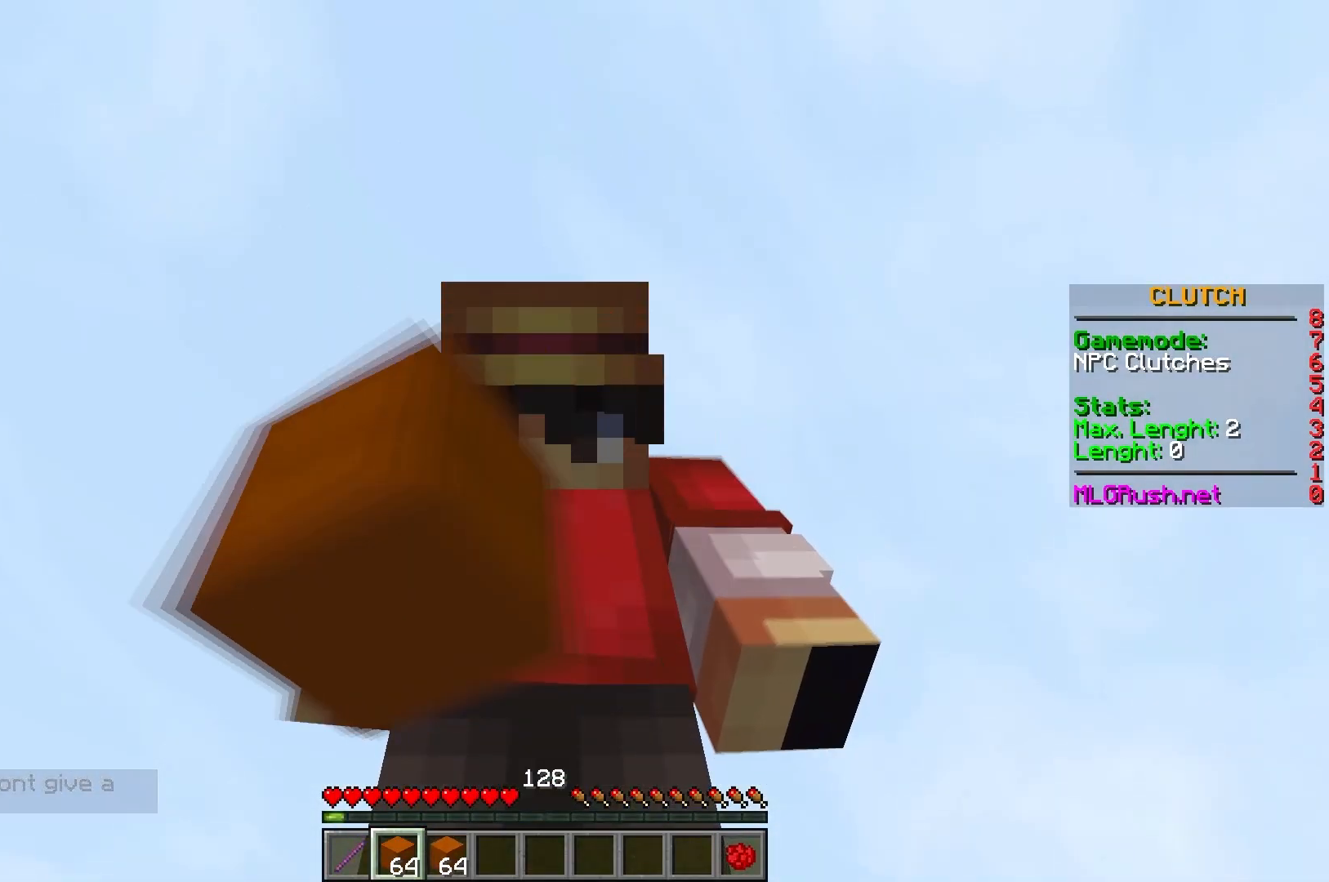
{"keys": [], "events": []}
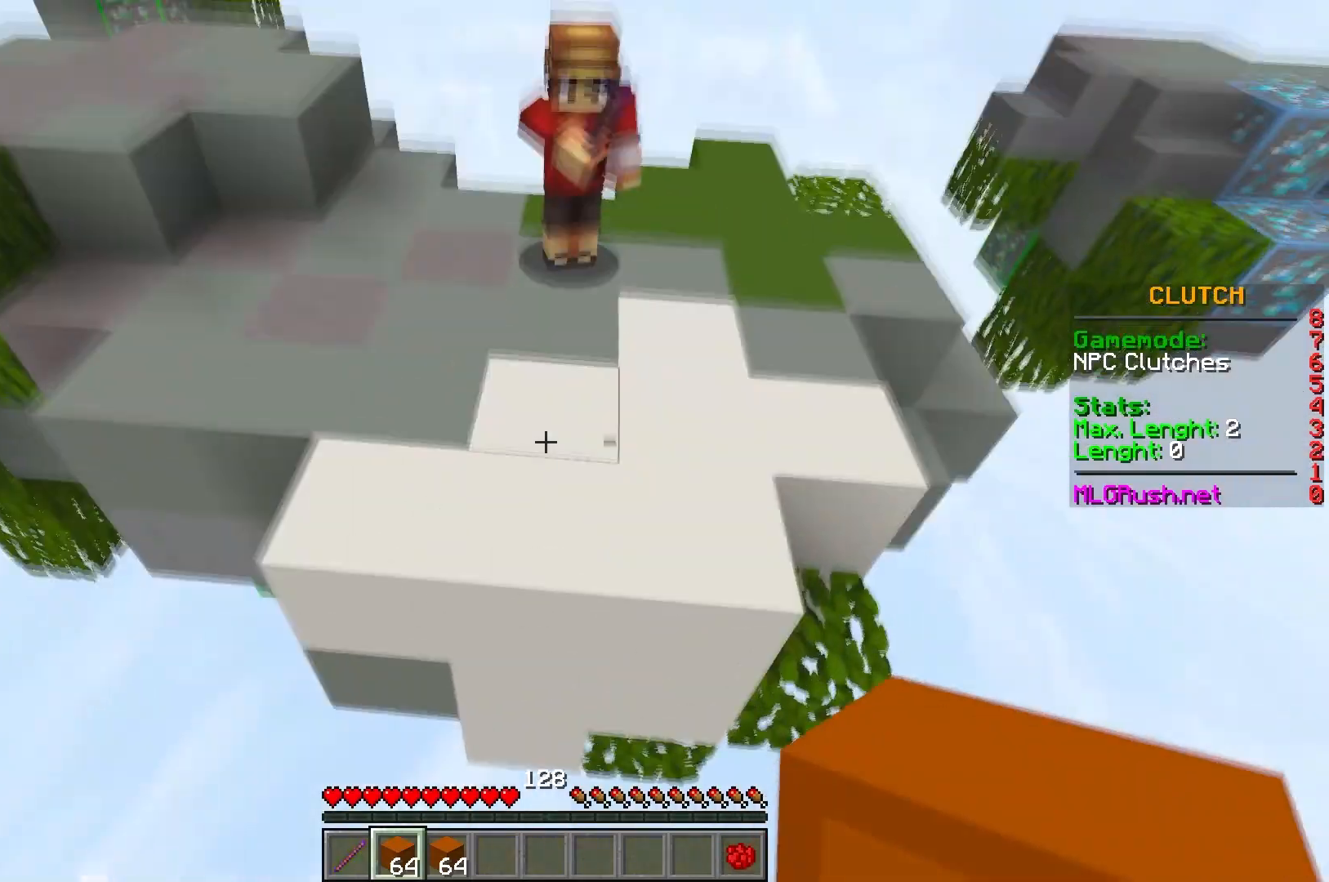
{"keys": ["w"], "events": [[183, "w", "down"]]}
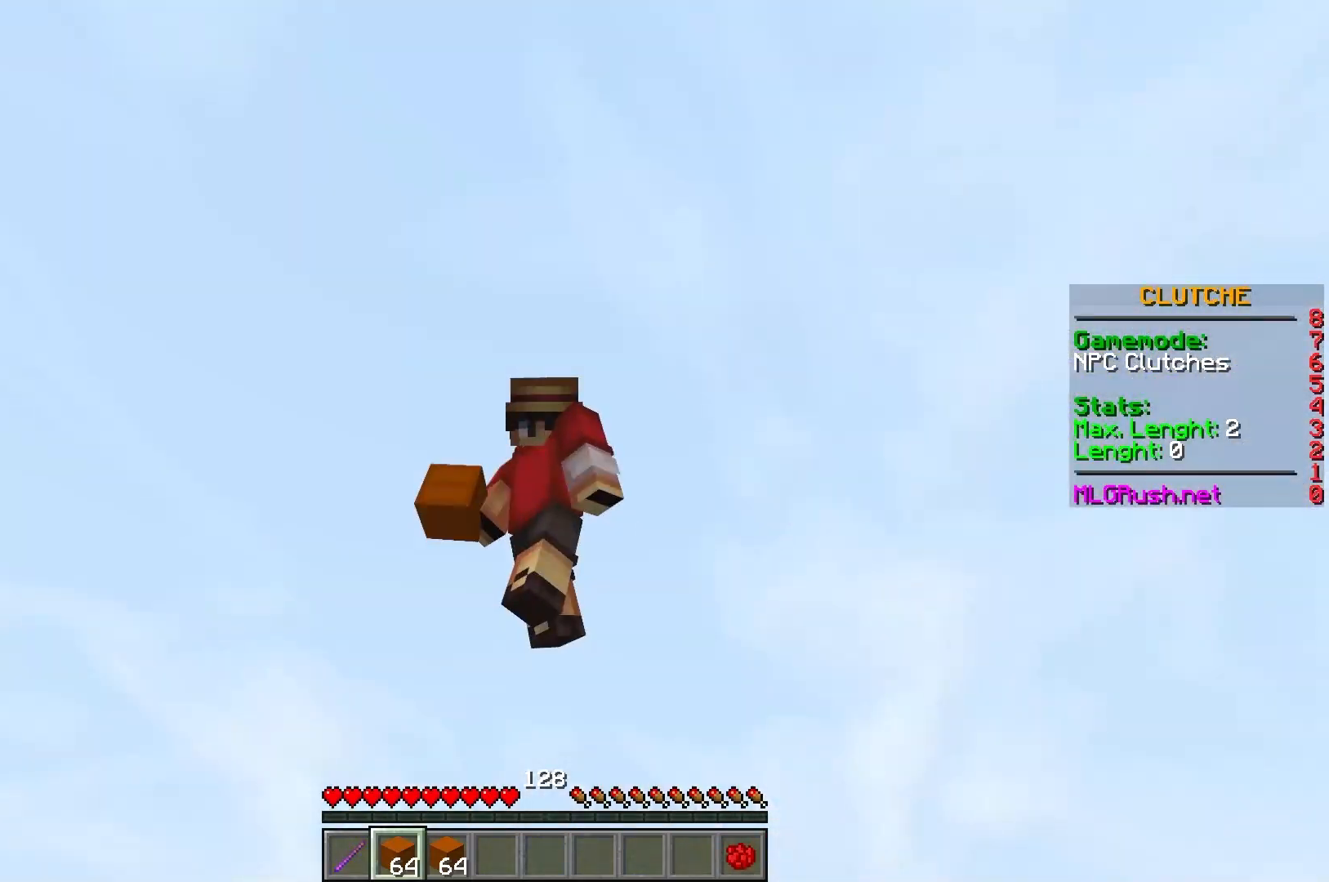
{"keys": [], "events": [[83, "w", "up"]]}